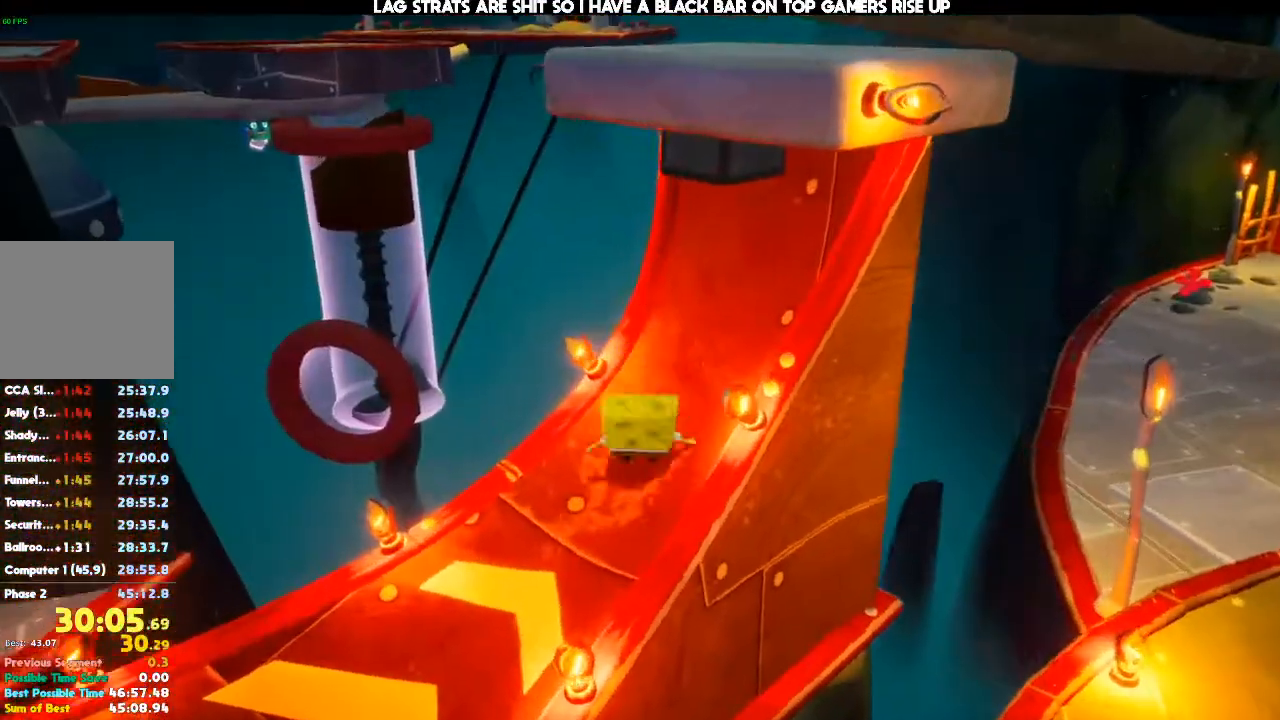
Gameplay with a controller (Xbox layout); each line is a JSON object with the inputs held at the frame after it (dt_ms = milliseconds from this image to that frame). "events" lists button and stick changes between this image and that frame as [ms after this image, input, new state], when the widget could be followed in between. Not read: B DPAD_RIGHT DPAD_UP L3 R3.
{"dt_ms": 500, "buttons": [], "left_stick": "center", "right_stick": "center", "events": [[33, "A", "down"], [133, "A", "up"], [133, "left_stick", "up-left"], [267, "left_stick", "center"]]}
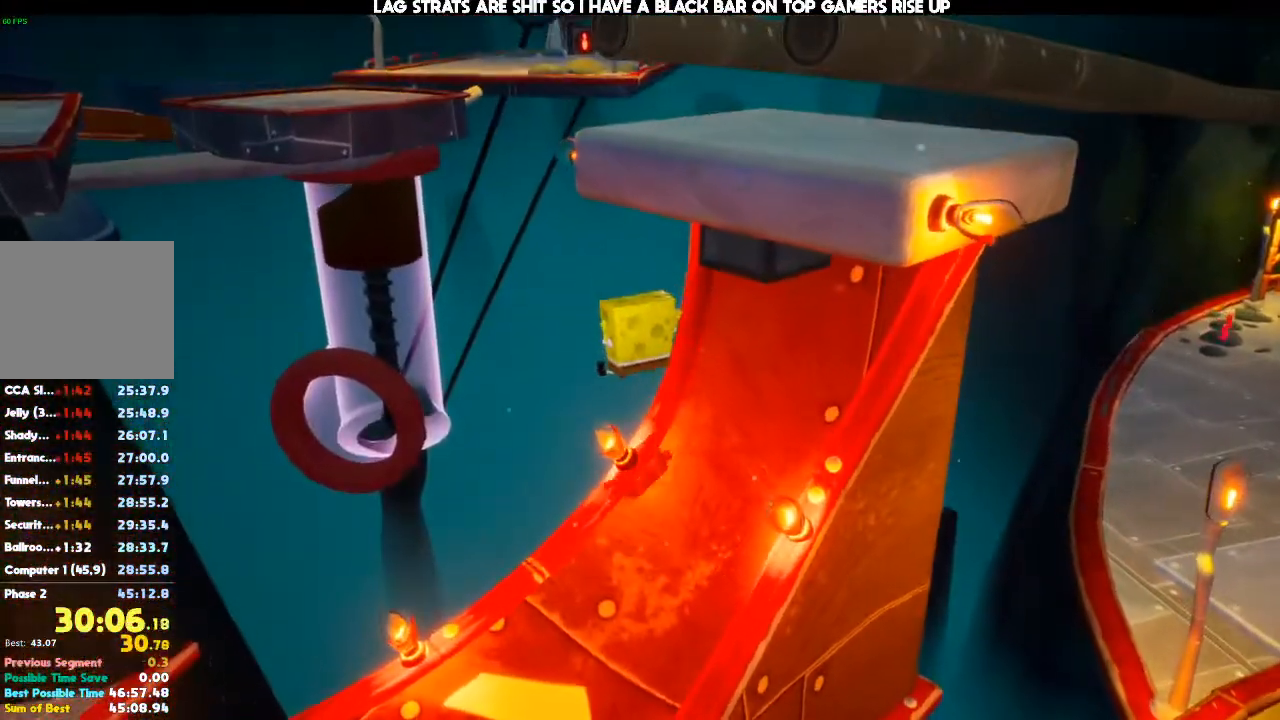
{"dt_ms": 500, "buttons": [], "left_stick": "up-left", "right_stick": "center", "events": [[67, "left_stick", "up-left"], [267, "A", "down"], [433, "A", "up"]]}
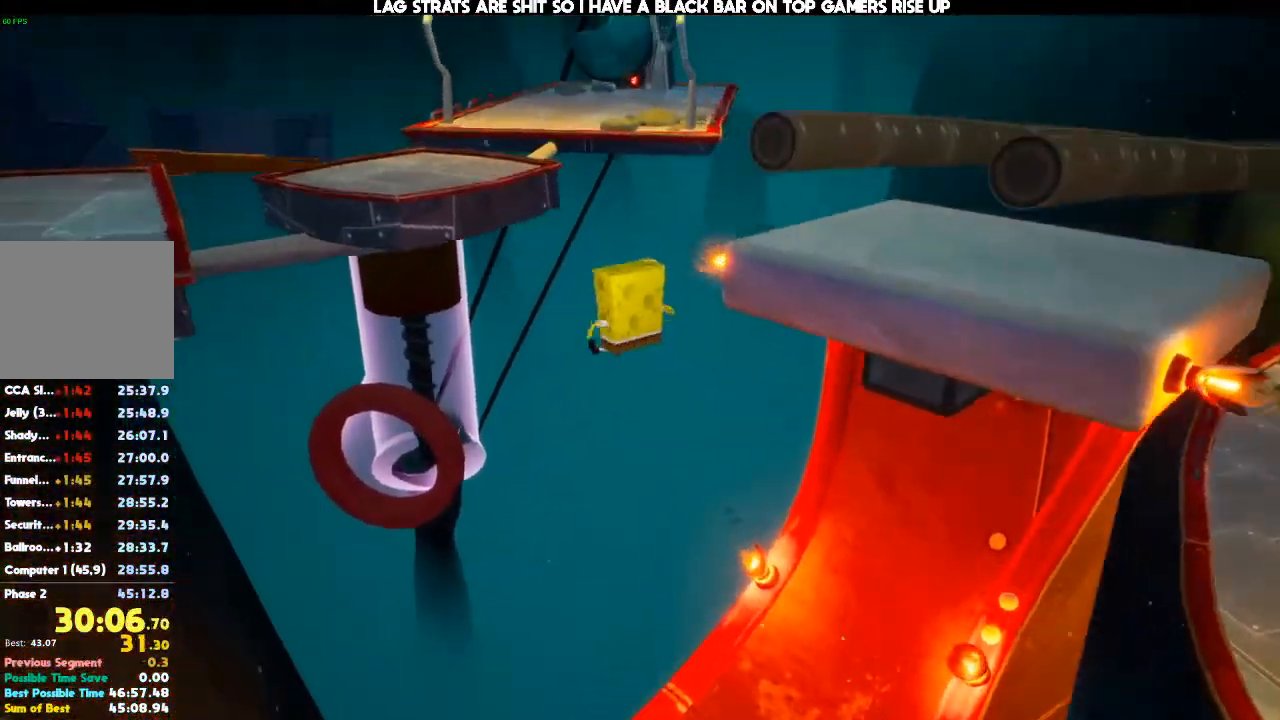
{"dt_ms": 500, "buttons": [], "left_stick": "up-left", "right_stick": "center", "events": [[167, "A", "down"], [333, "X", "down"], [400, "A", "up"], [467, "X", "up"]]}
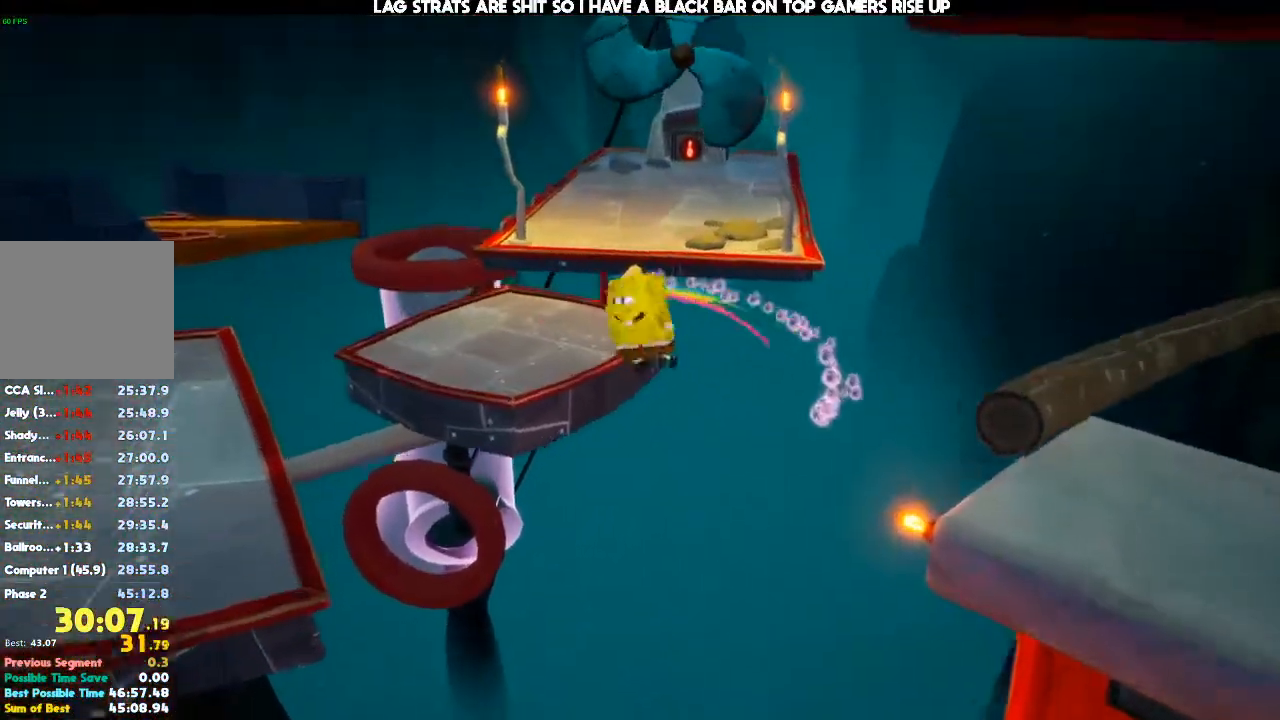
{"dt_ms": 500, "buttons": [], "left_stick": "up", "right_stick": "down-right", "events": [[233, "right_stick", "down-right"], [367, "left_stick", "up"], [367, "right_stick", "down"], [467, "right_stick", "down-right"]]}
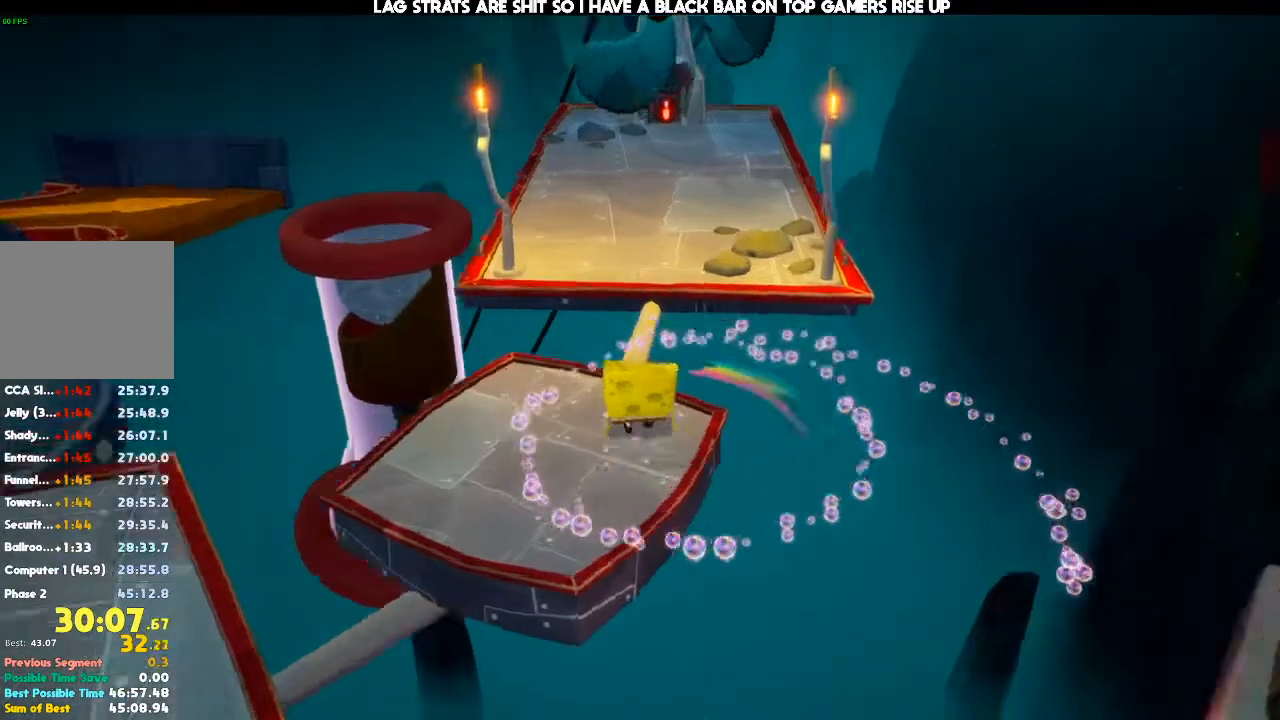
{"dt_ms": 500, "buttons": [], "left_stick": "up", "right_stick": "center", "events": [[100, "right_stick", "center"]]}
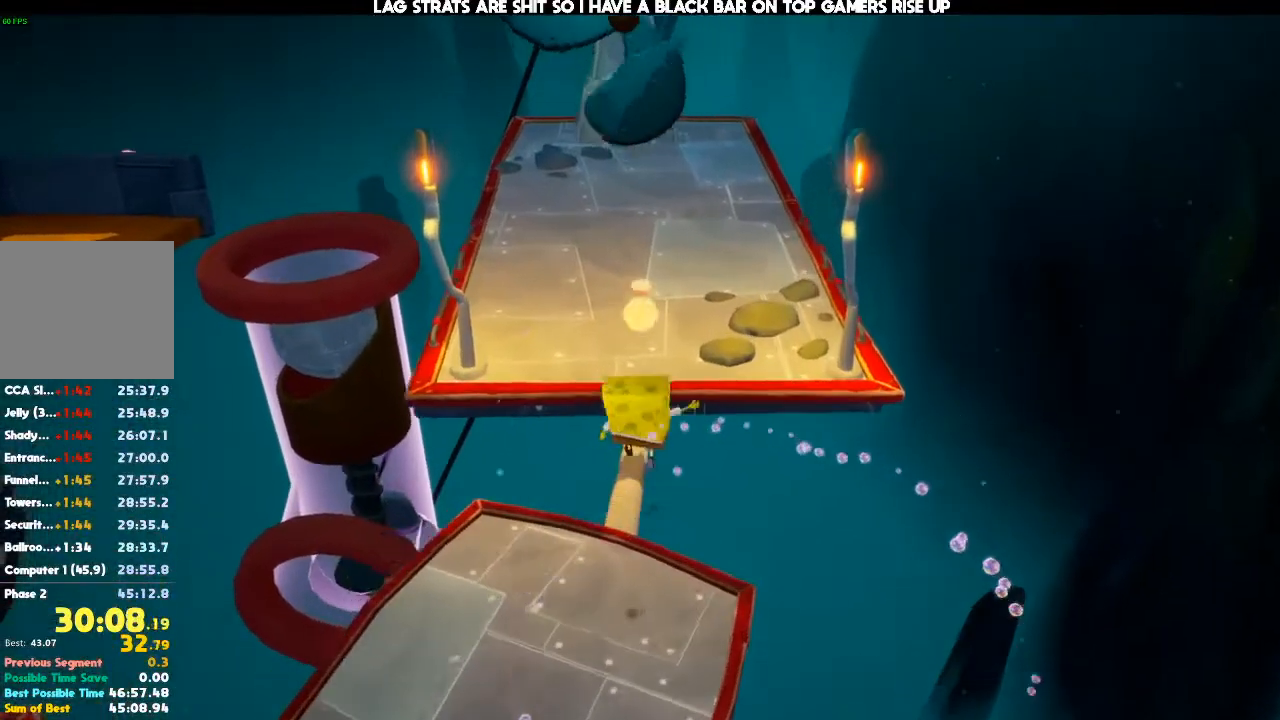
{"dt_ms": 500, "buttons": [], "left_stick": "up", "right_stick": "center", "events": []}
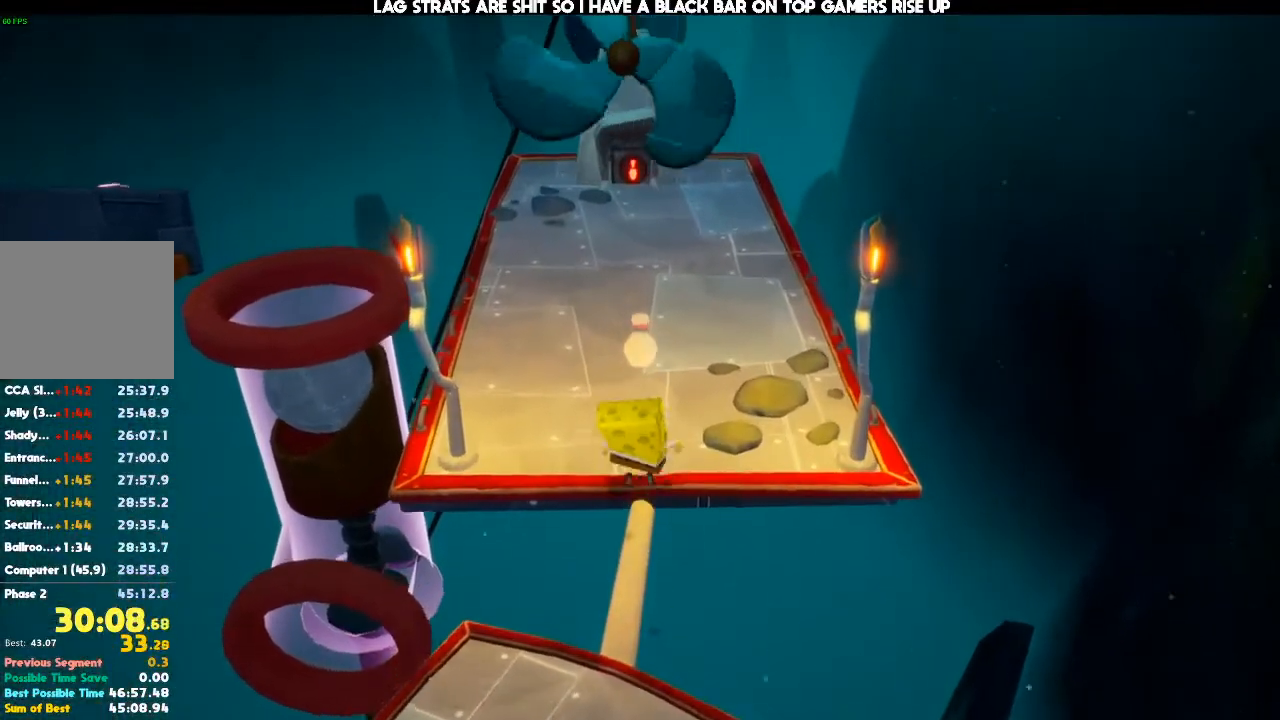
{"dt_ms": 500, "buttons": [], "left_stick": "up", "right_stick": "center", "events": []}
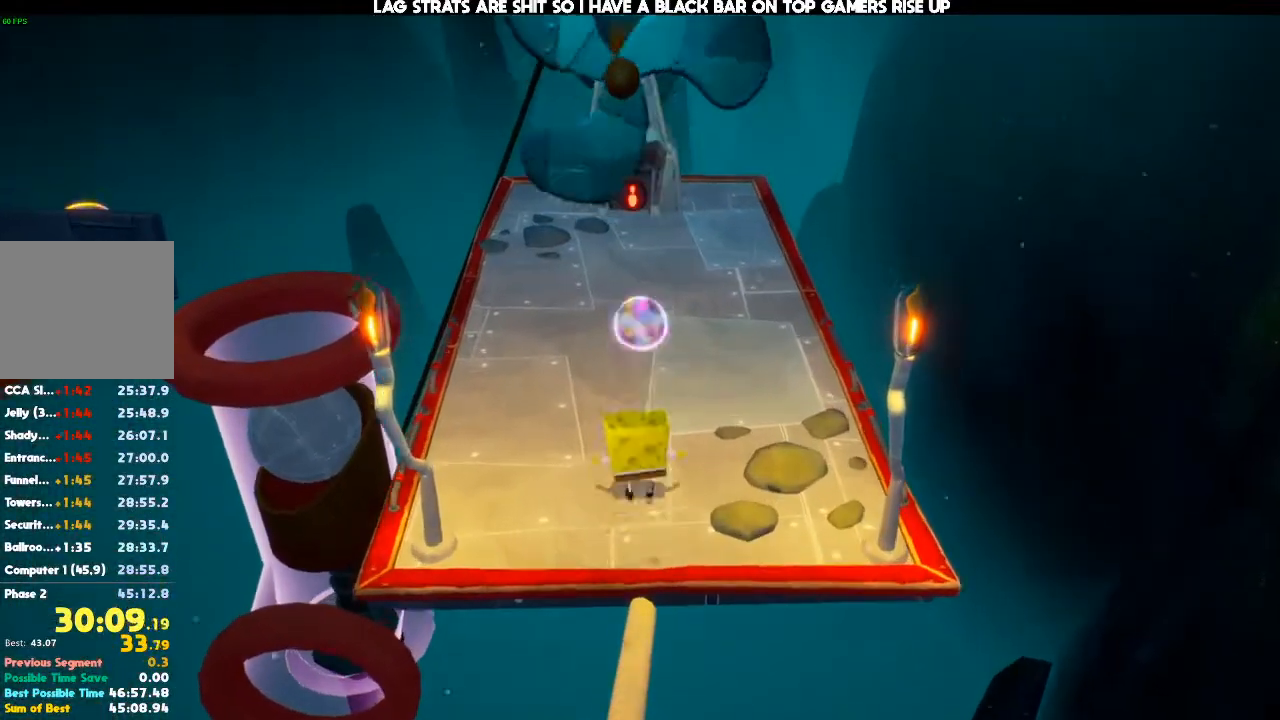
{"dt_ms": 500, "buttons": [], "left_stick": "up", "right_stick": "center", "events": []}
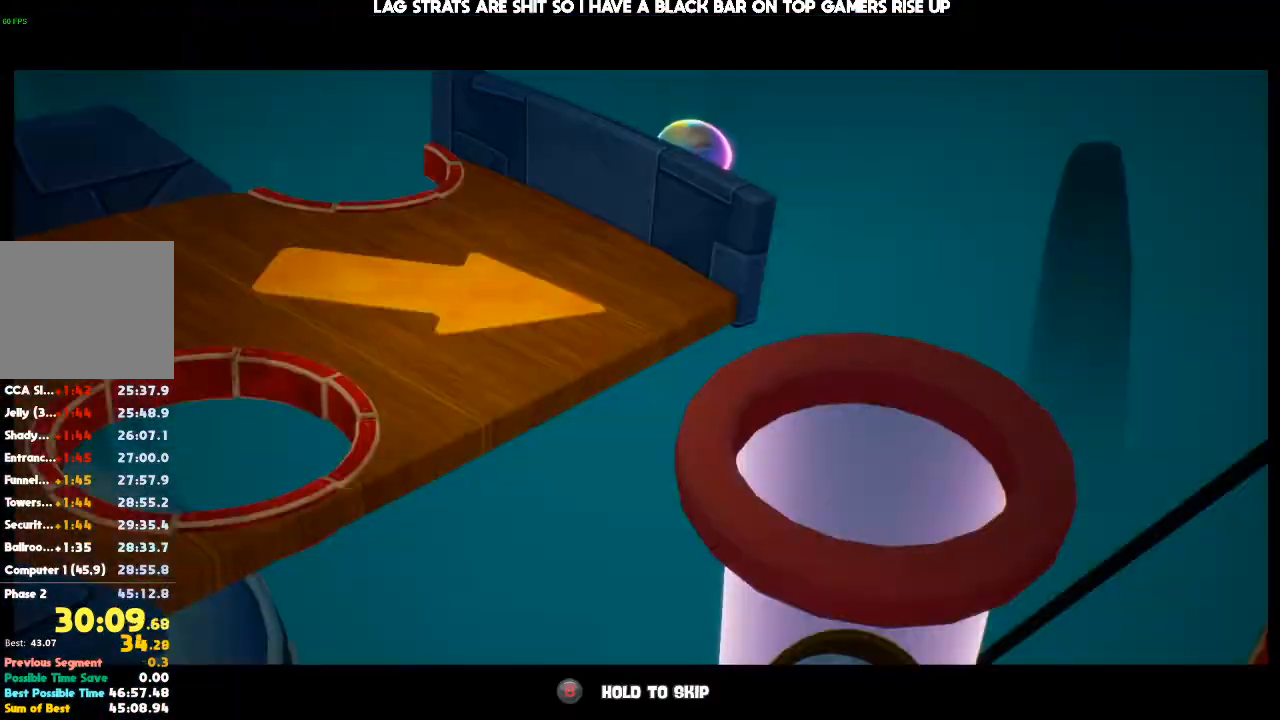
{"dt_ms": 500, "buttons": [], "left_stick": "up-left", "right_stick": "center", "events": [[200, "left_stick", "up-left"]]}
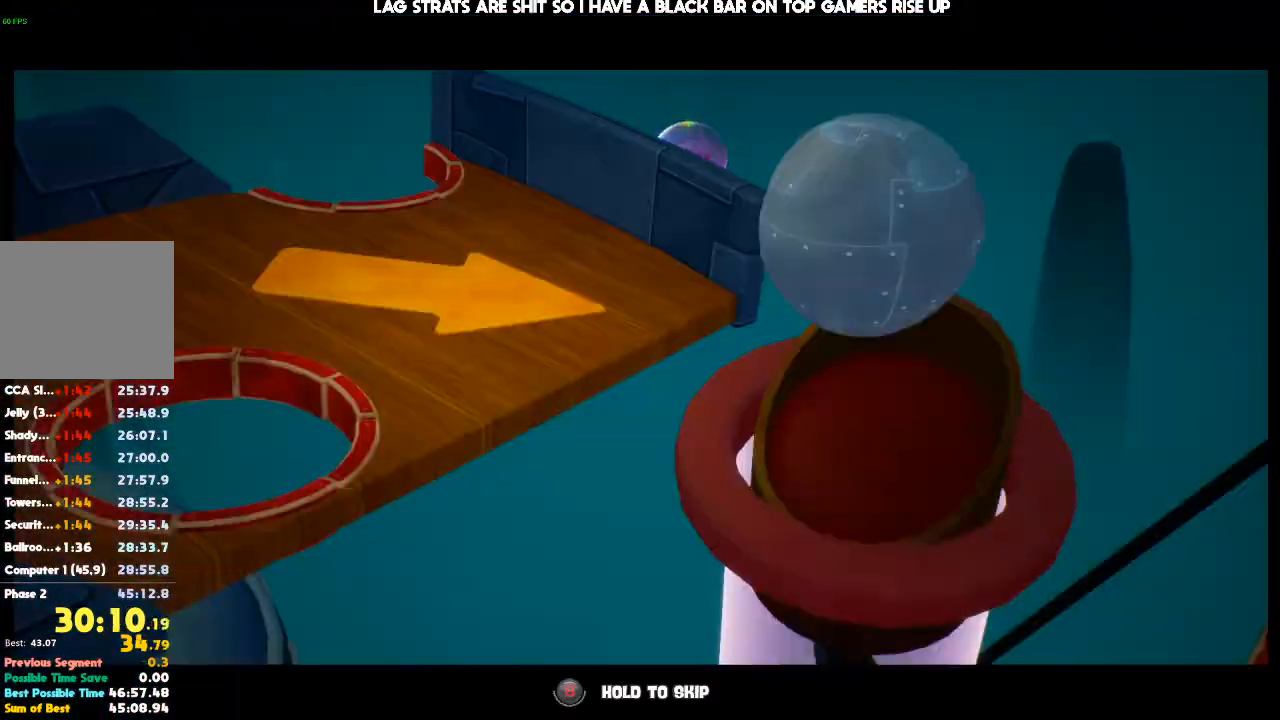
{"dt_ms": 500, "buttons": [], "left_stick": "up-left", "right_stick": "center", "events": []}
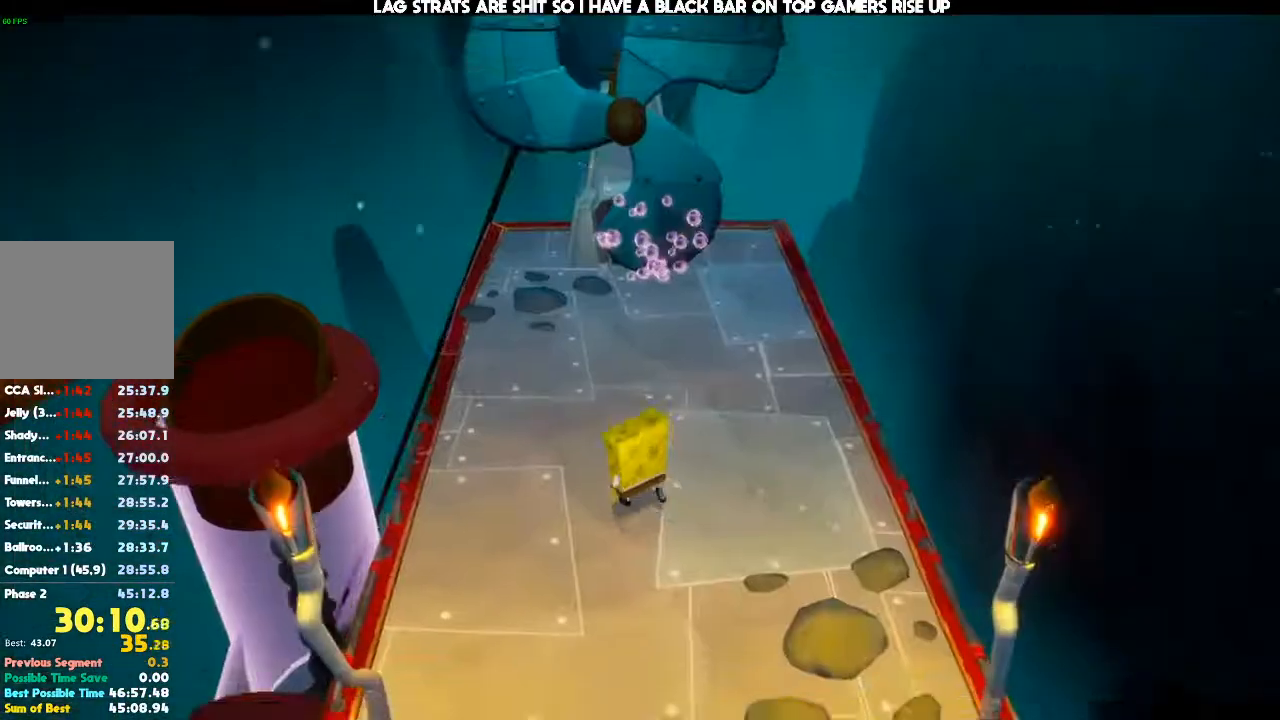
{"dt_ms": 1000, "buttons": ["A"], "left_stick": "up", "right_stick": "center", "events": [[100, "right_stick", "down-left"], [267, "left_stick", "up"], [433, "right_stick", "center"], [900, "A", "down"]]}
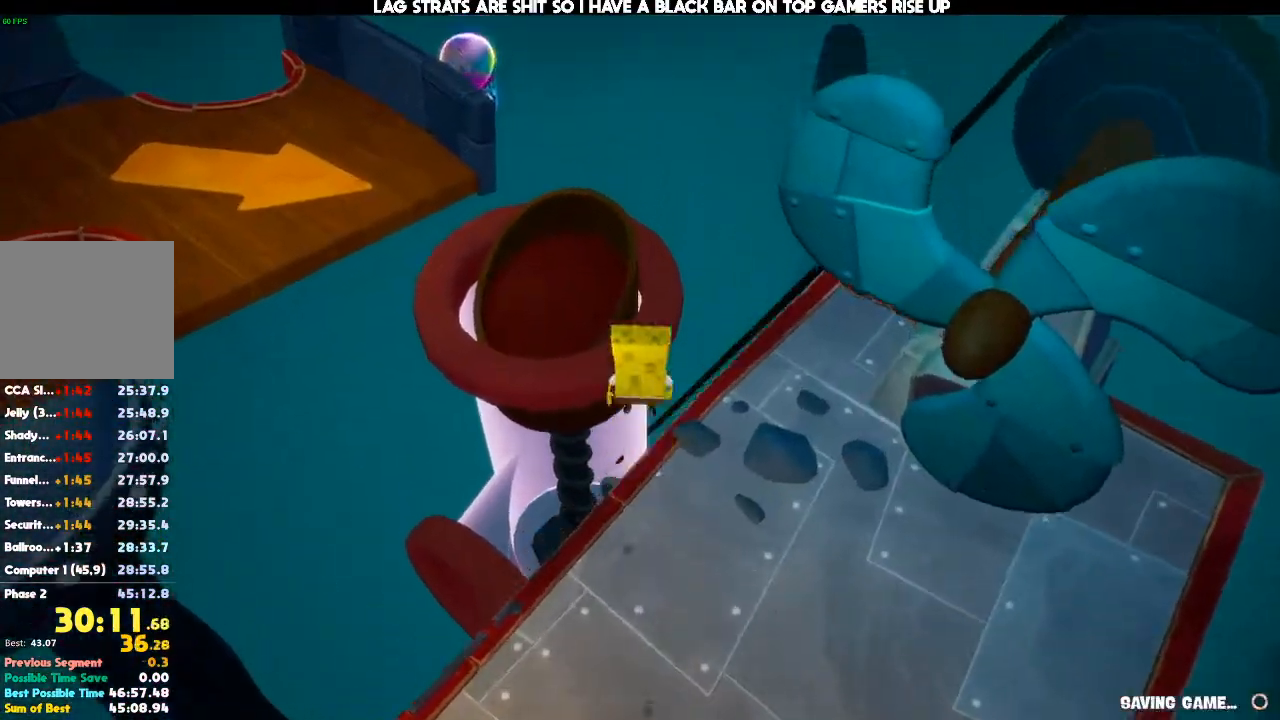
{"dt_ms": 500, "buttons": [], "left_stick": "up", "right_stick": "center", "events": [[33, "A", "up"]]}
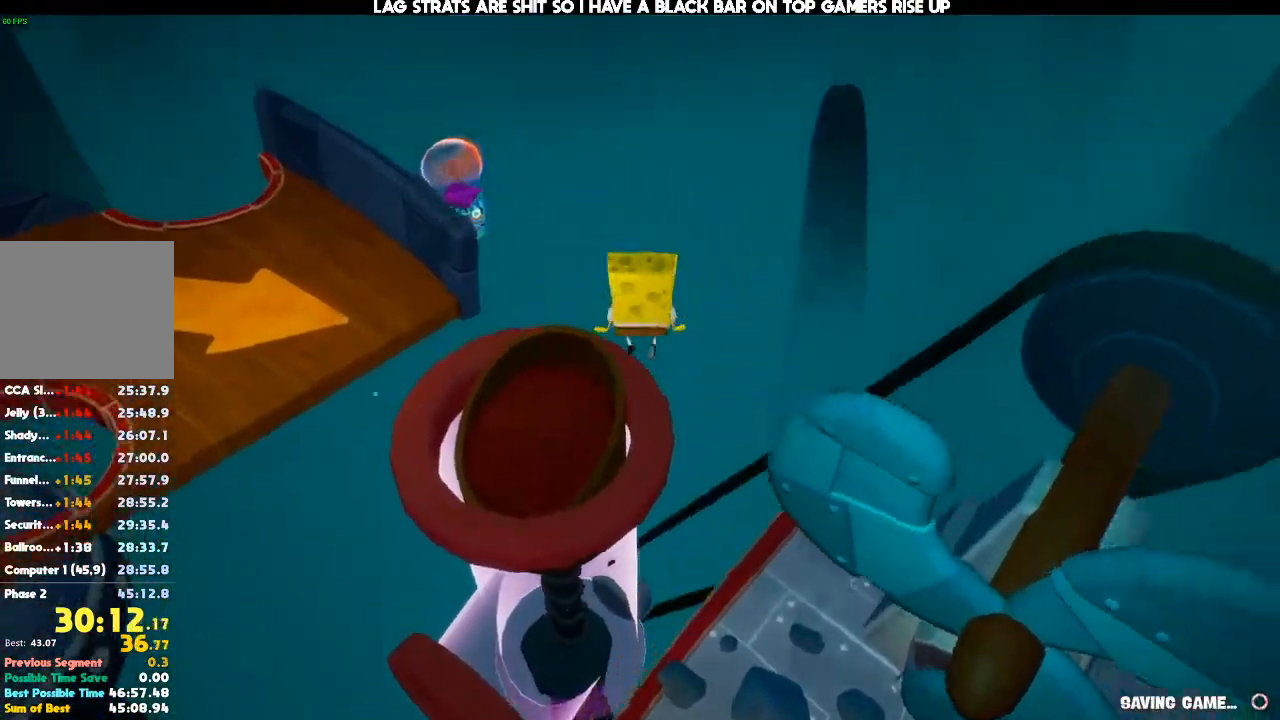
{"dt_ms": 500, "buttons": [], "left_stick": "up", "right_stick": "center", "events": []}
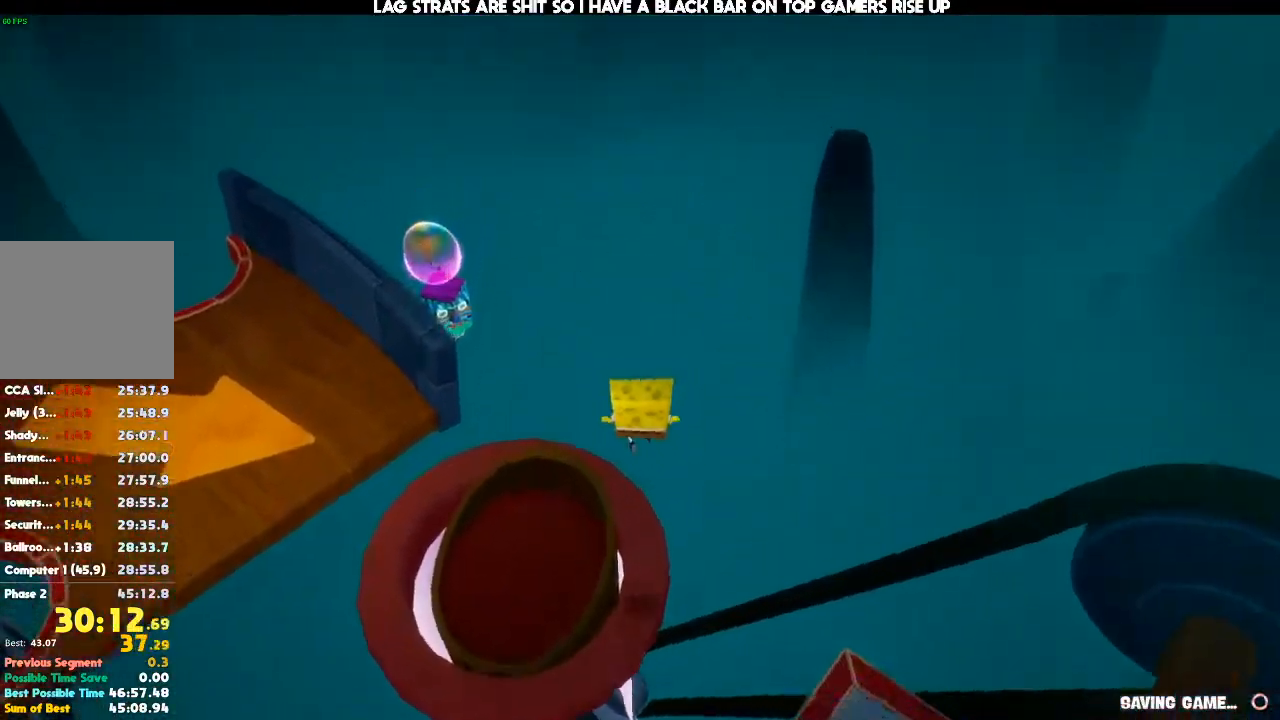
{"dt_ms": 500, "buttons": ["A"], "left_stick": "up", "right_stick": "center", "events": [[100, "right_stick", "left"], [400, "right_stick", "center"], [500, "A", "down"]]}
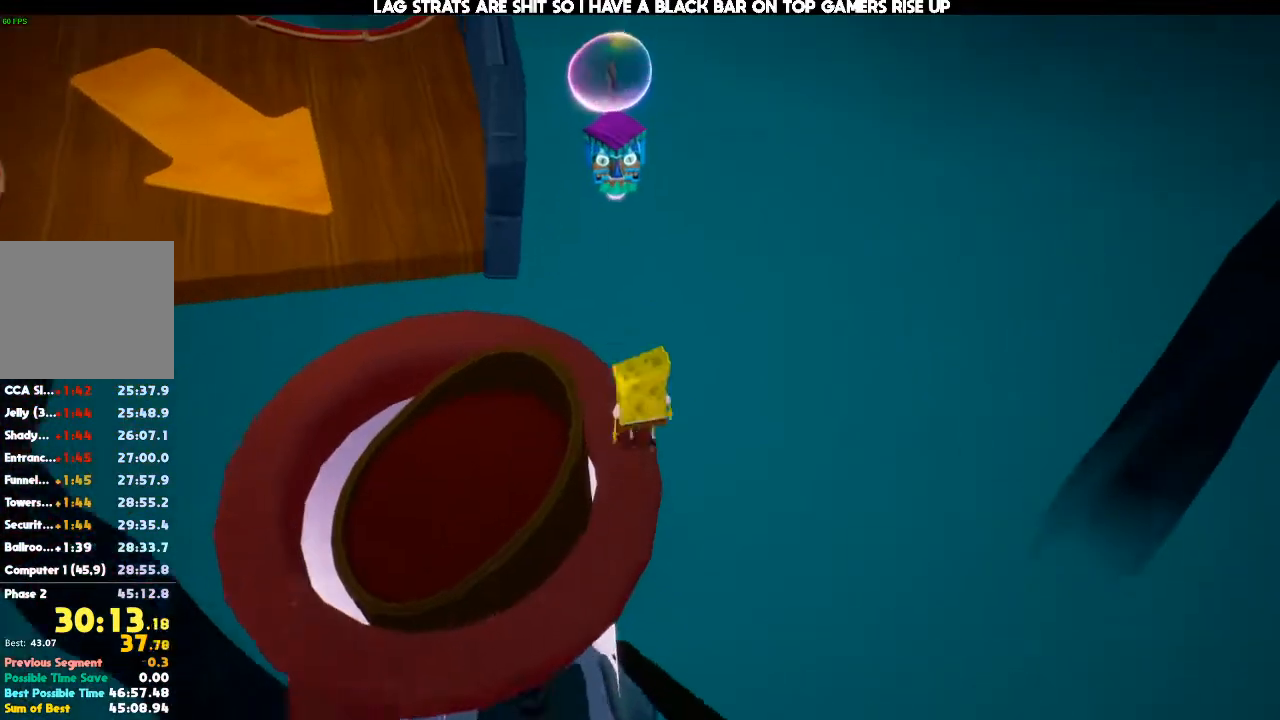
{"dt_ms": 500, "buttons": [], "left_stick": "up", "right_stick": "center", "events": [[33, "A", "up"]]}
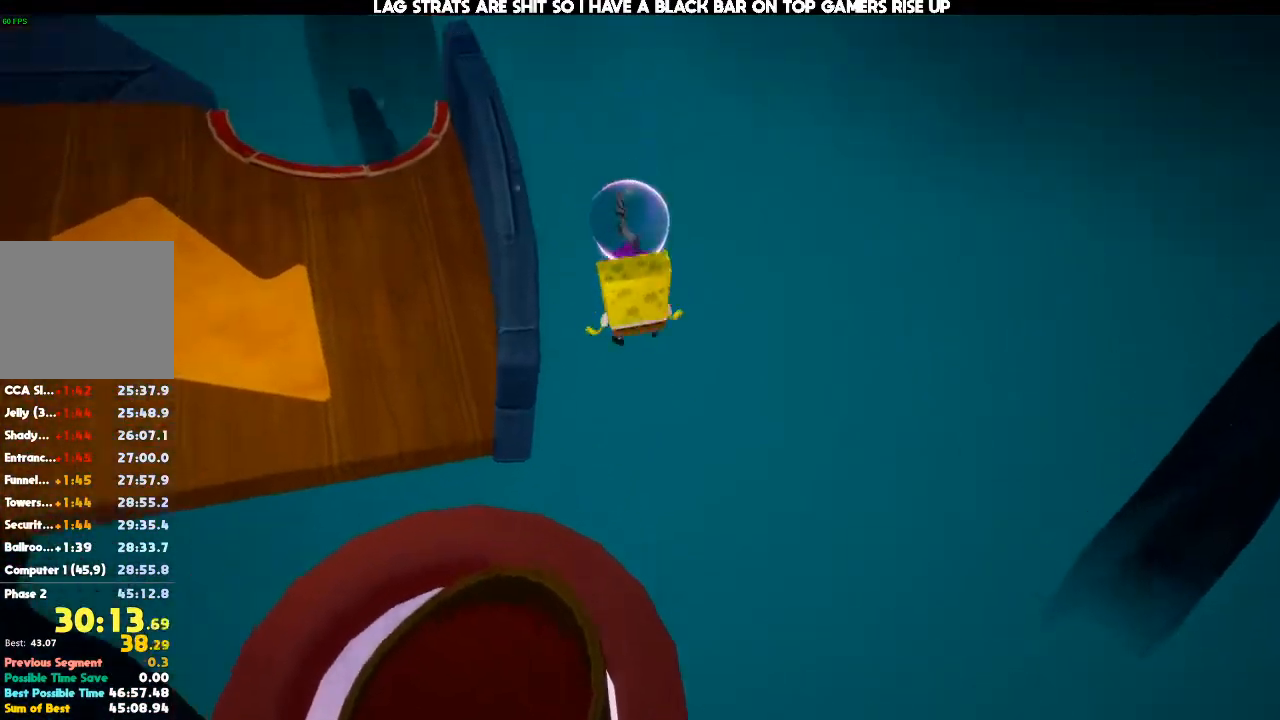
{"dt_ms": 500, "buttons": [], "left_stick": "up", "right_stick": "center", "events": []}
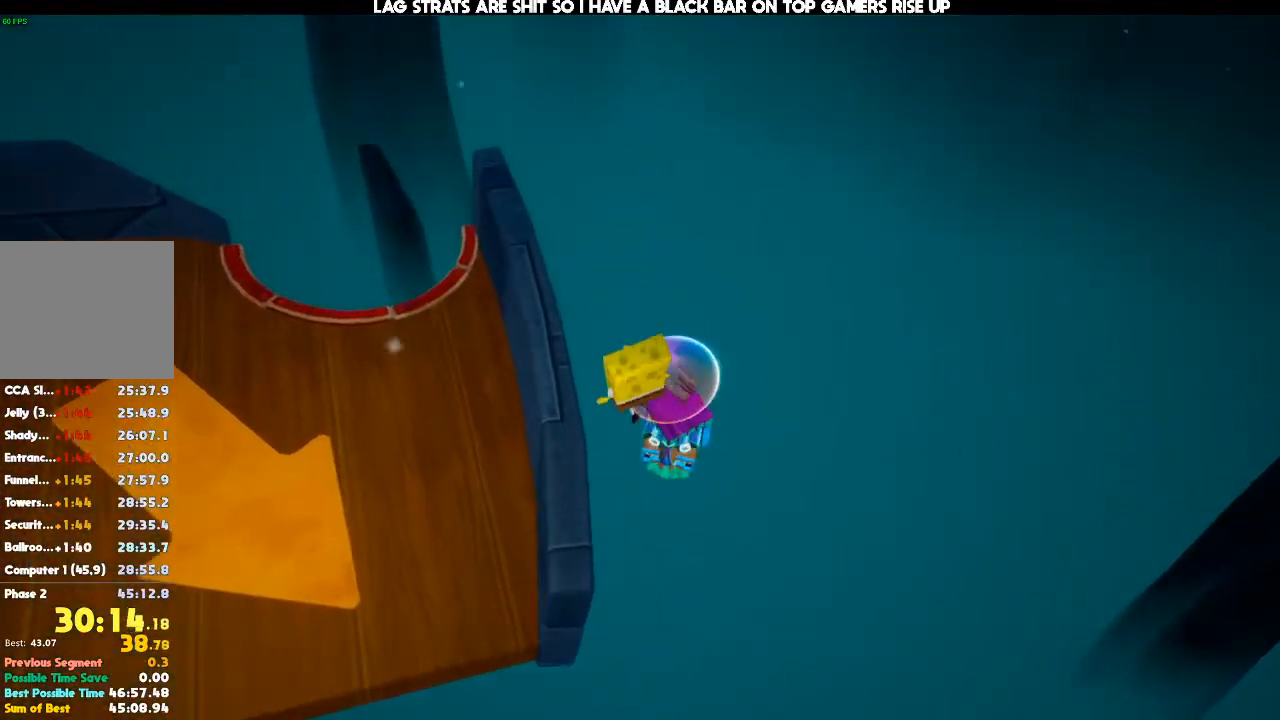
{"dt_ms": 1000, "buttons": [], "left_stick": "right", "right_stick": "center"}
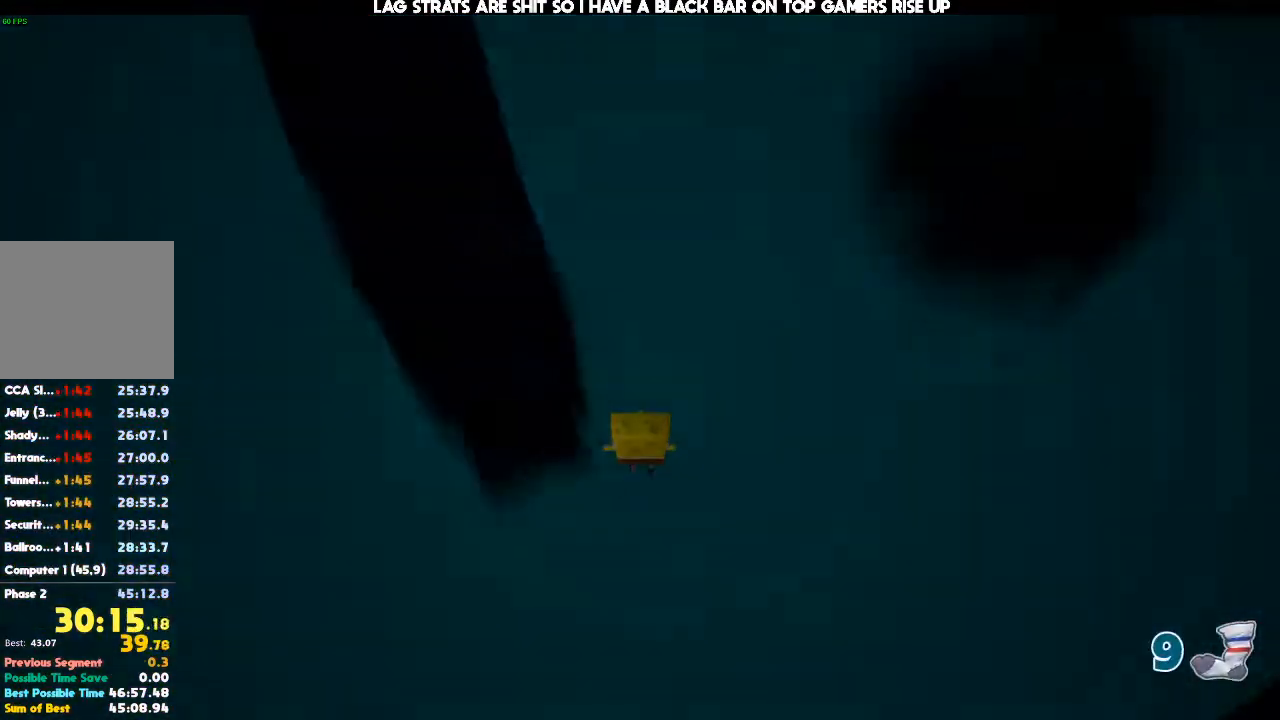
{"dt_ms": 500, "buttons": [], "left_stick": "right", "right_stick": "center", "events": []}
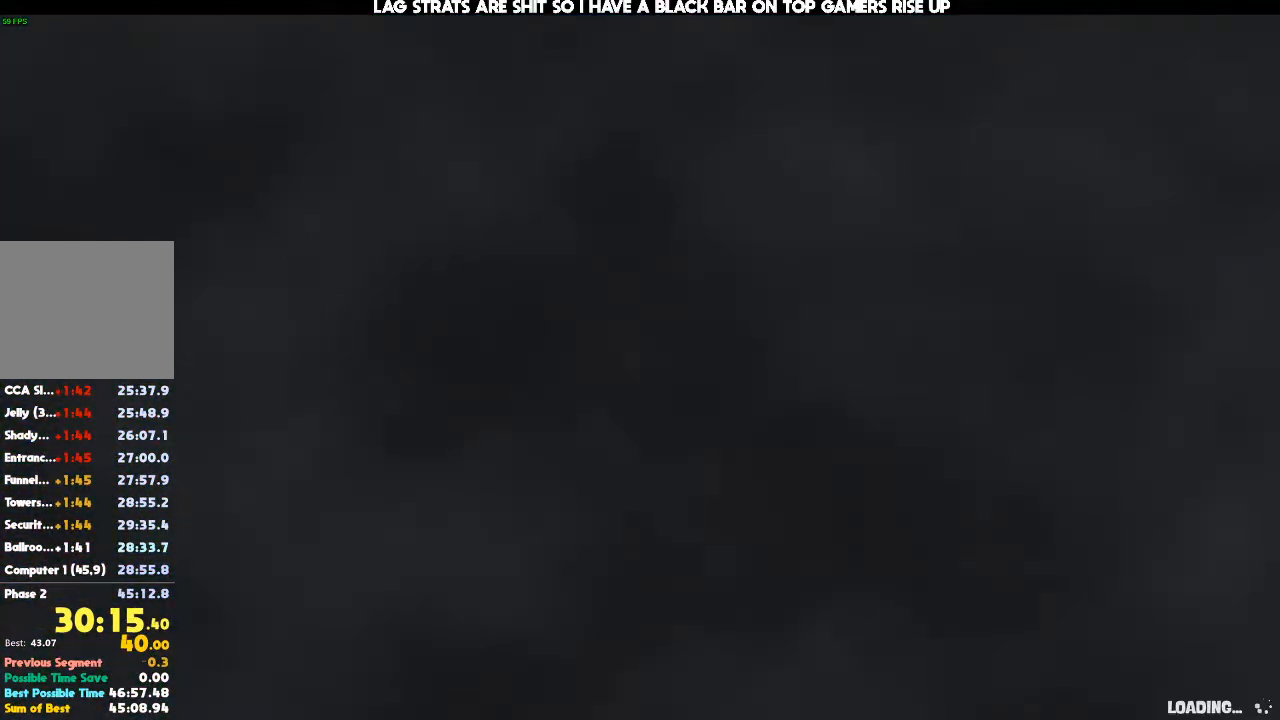
{"dt_ms": 500, "buttons": [], "left_stick": "right", "right_stick": "center", "events": []}
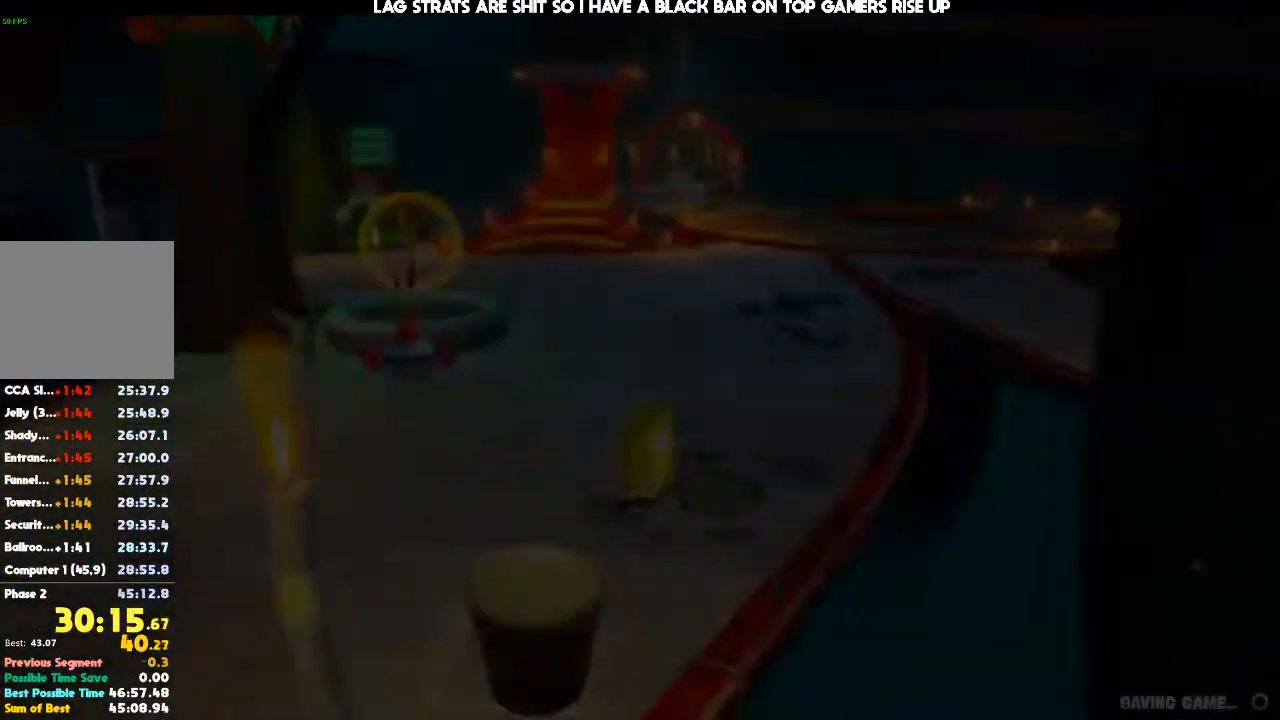
{"dt_ms": 500, "buttons": [], "left_stick": "up-right", "right_stick": "center", "events": [[67, "left_stick", "up-right"]]}